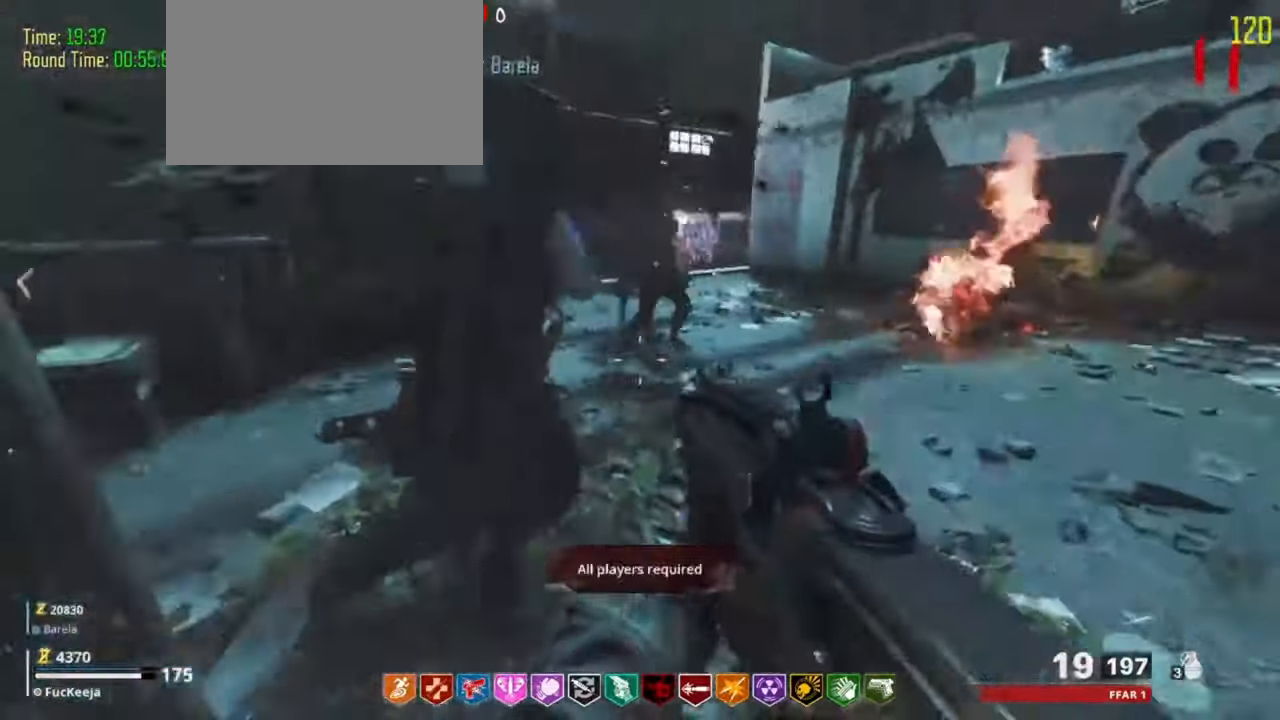
Gameplay with keyboard and mouse; each line is a JSON object with the keys held at the frame after it. "events" lists presses ("down") and releases ("up") of "1", "2", "3", "4", "5", "a", "alt", "c", "caps_lock", "ctrl", "d", "e", "f", "g", "q", "s", "shift", "tab", "v", "w", "x" and "z" between this image and that frame as [ms after this image, input, new state], when the widget could be followed in between. No other keys are recorded. Mouse buttons are not recorded. Not read: mouse_move r t.
{"keys": []}
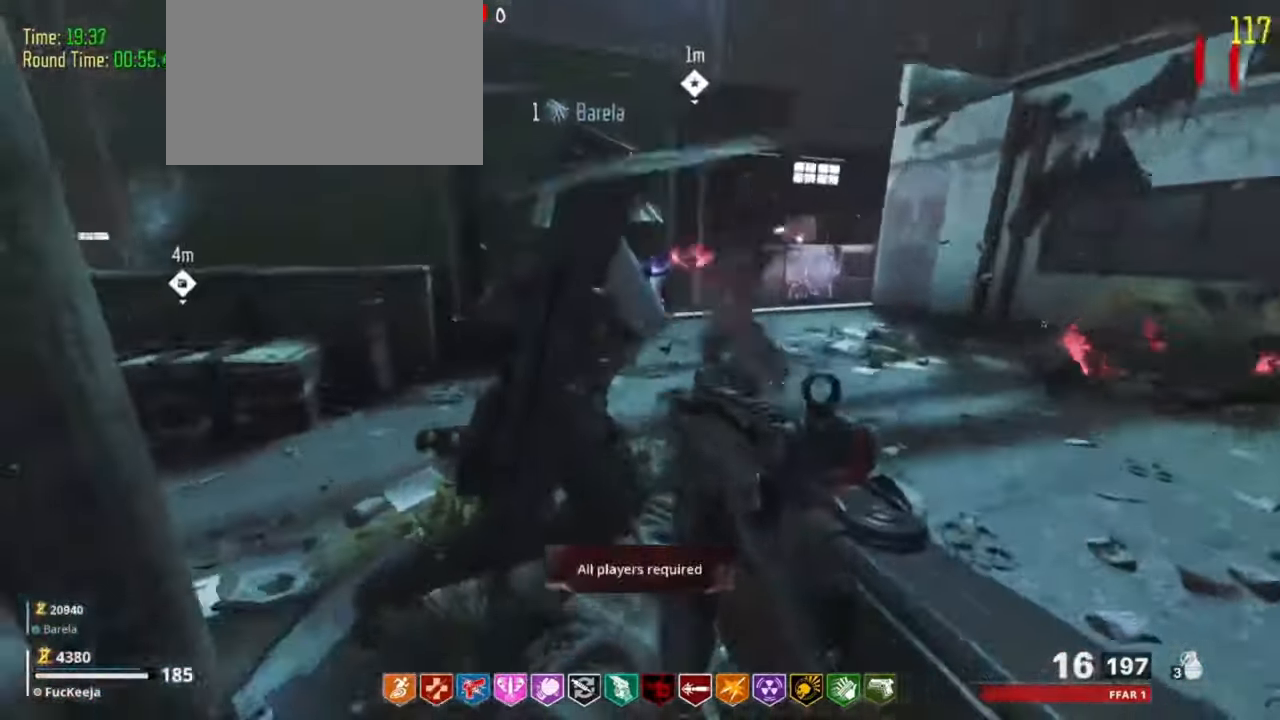
{"keys": [], "events": [[134, "d", "down"], [467, "d", "up"]]}
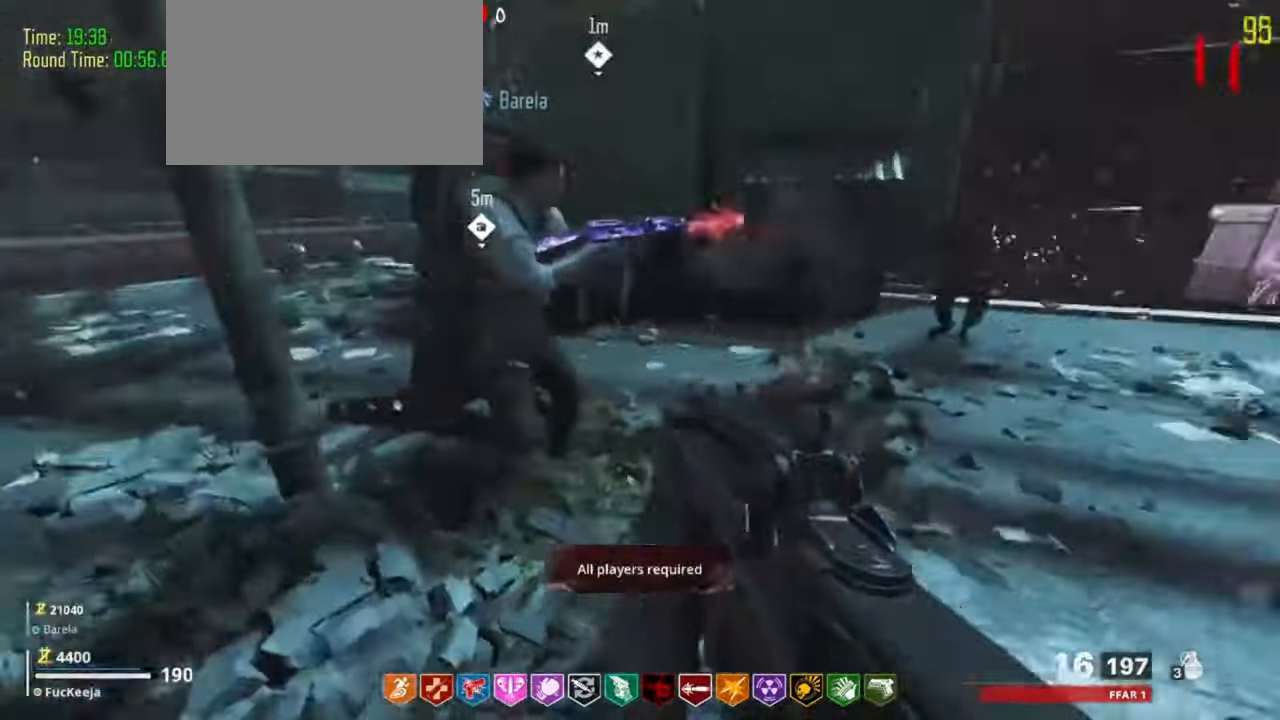
{"keys": ["d"]}
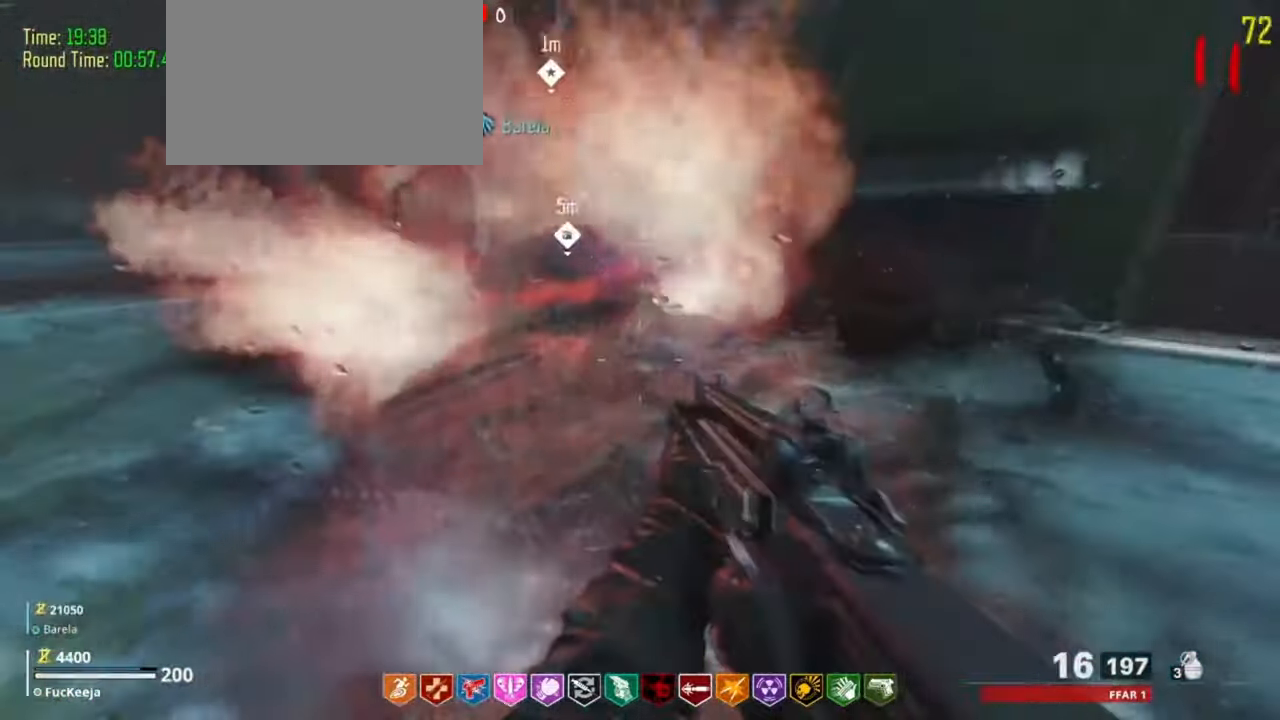
{"keys": ["d", "w"], "events": [[34, "d", "up"], [267, "d", "down"], [267, "w", "down"]]}